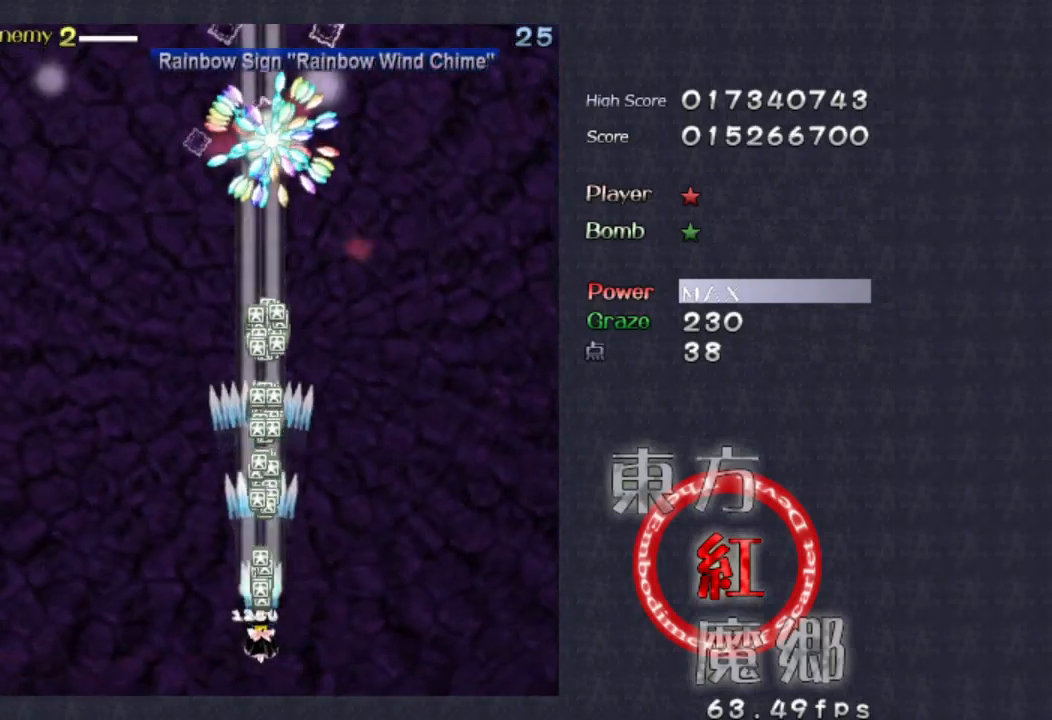
Gameplay with a controller (Xbox layout); each line is a JSON object with the inputs held at the frame after it (dt_ms = milliseconds from this image to that frame). "events" lists button and stick changes between this image and that frame as [ms after this image, input, new state], when the widget could be followed in between. Not read: L1 L3 R1 R3 right_stick.
{"dt_ms": 500, "buttons": [], "left_stick": "center", "events": []}
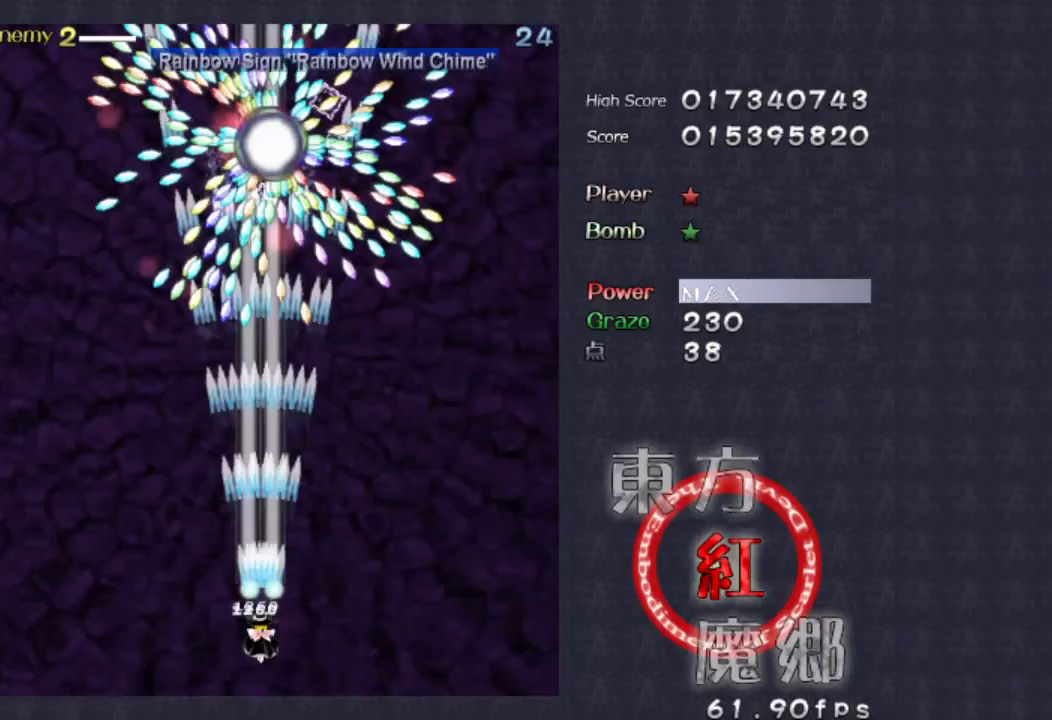
{"dt_ms": 500, "buttons": [], "left_stick": "center", "events": []}
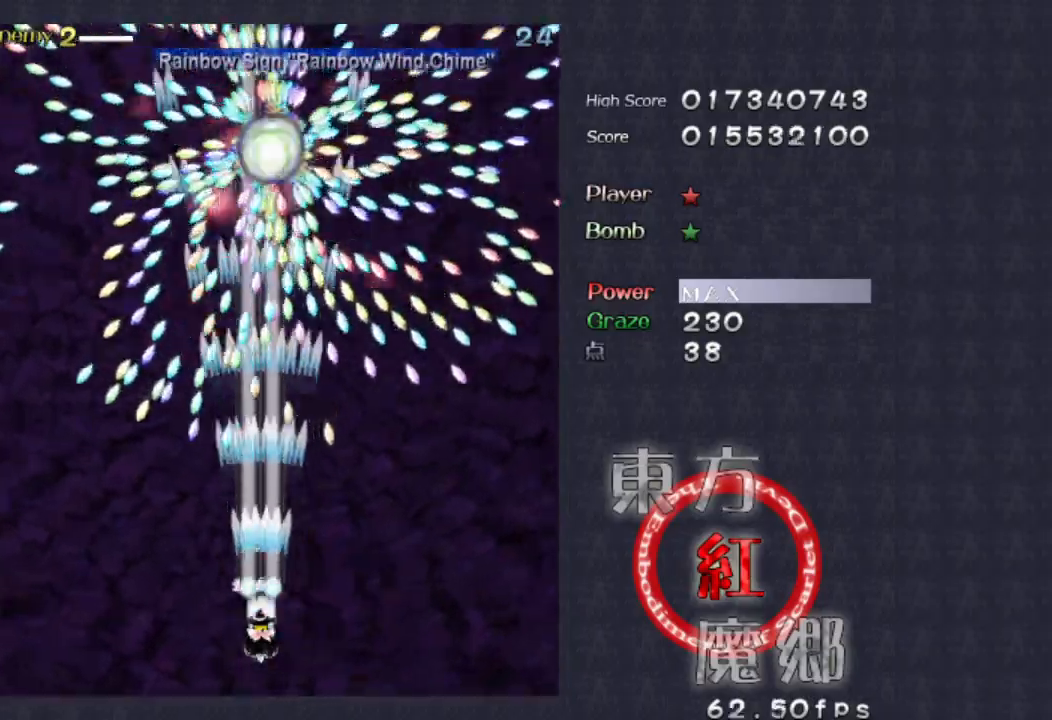
{"dt_ms": 500, "buttons": [], "left_stick": "center", "events": [[67, "left_stick", "down-right"], [133, "left_stick", "center"]]}
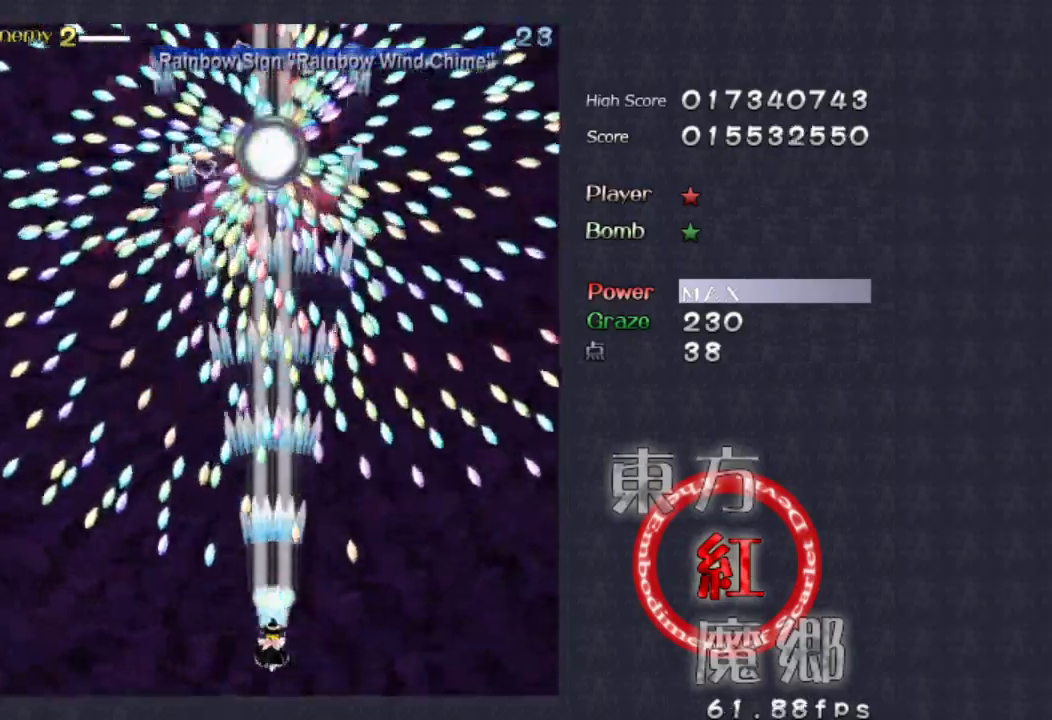
{"dt_ms": 500, "buttons": [], "left_stick": "center", "events": []}
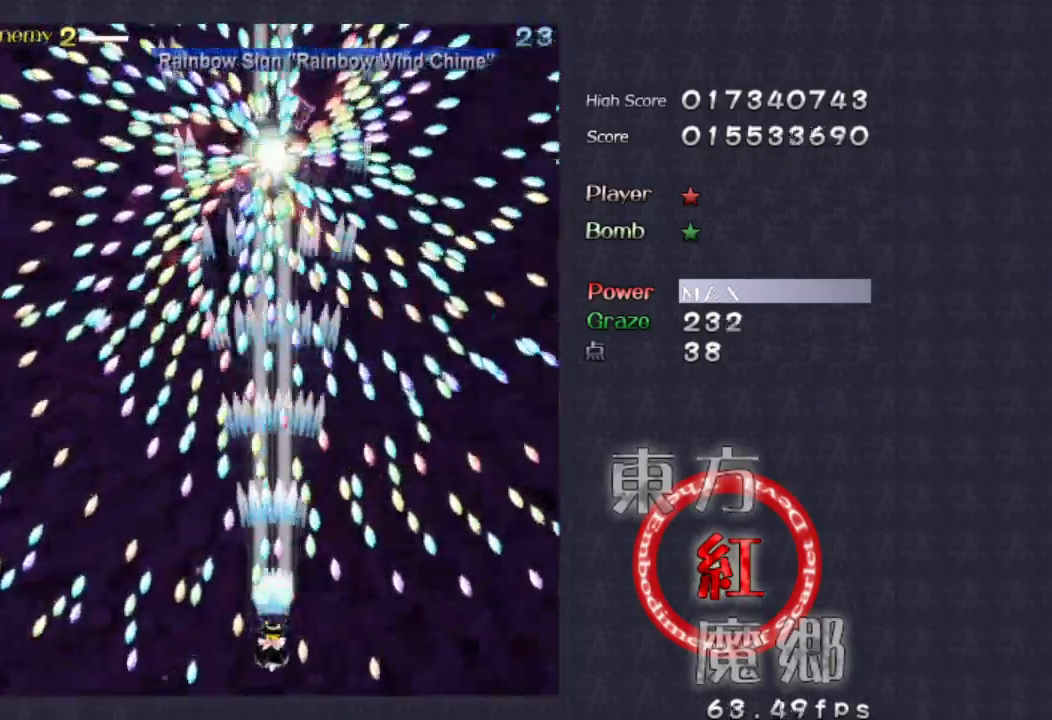
{"dt_ms": 500, "buttons": [], "left_stick": "center", "events": [[200, "left_stick", "down-right"], [333, "left_stick", "center"]]}
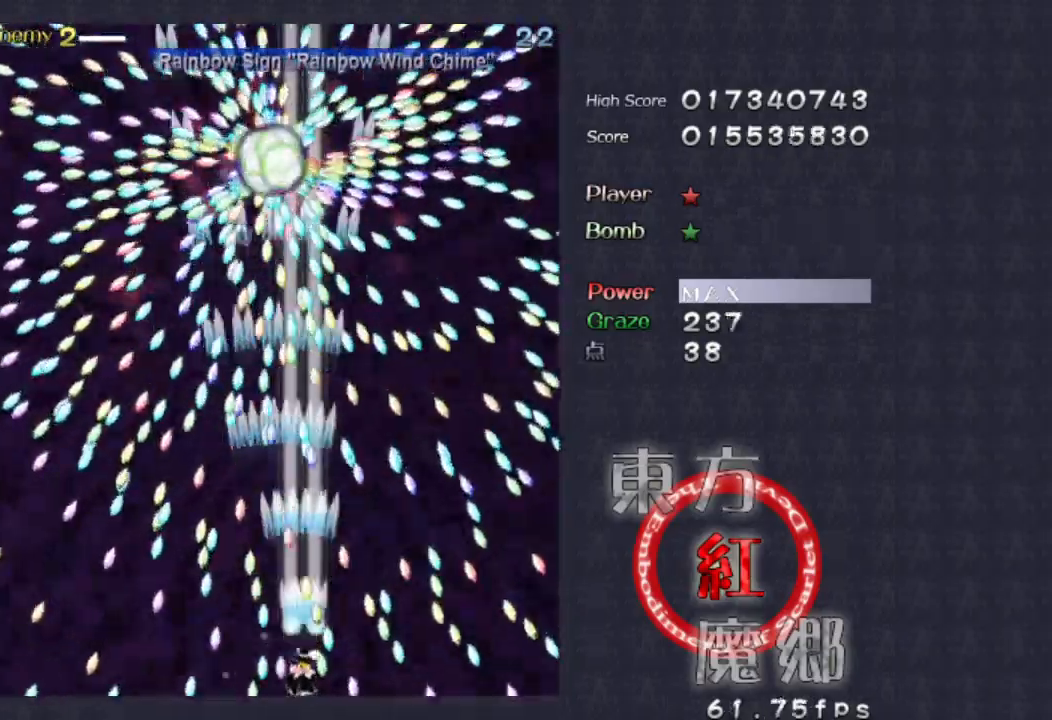
{"dt_ms": 500, "buttons": [], "left_stick": "center", "events": []}
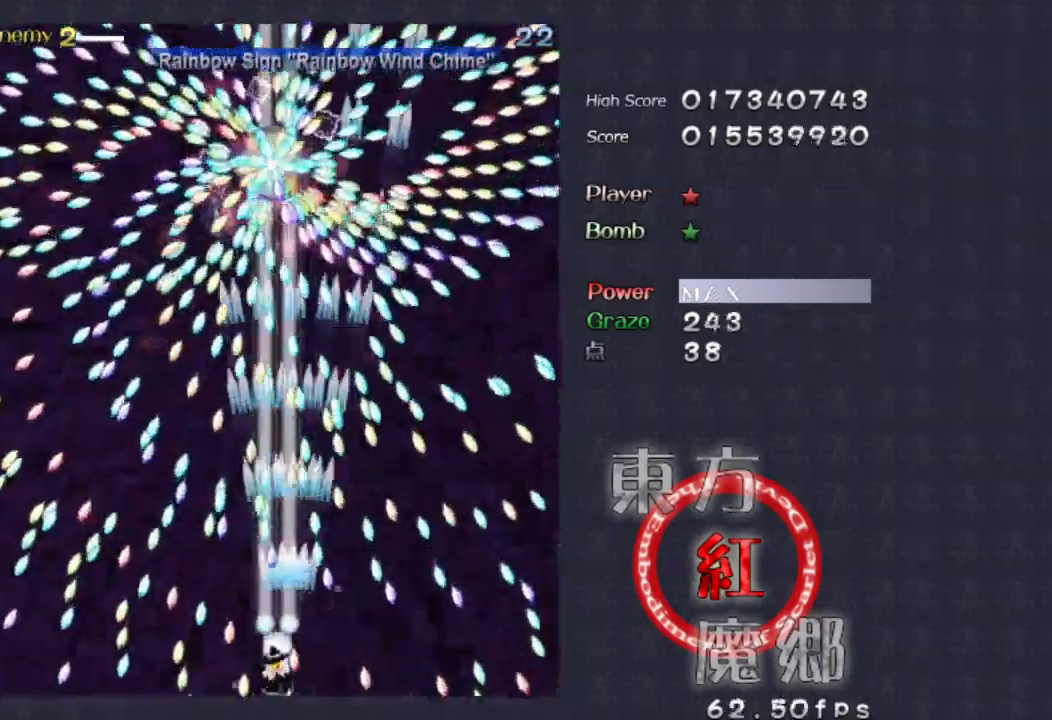
{"dt_ms": 500, "buttons": [], "left_stick": "center", "events": []}
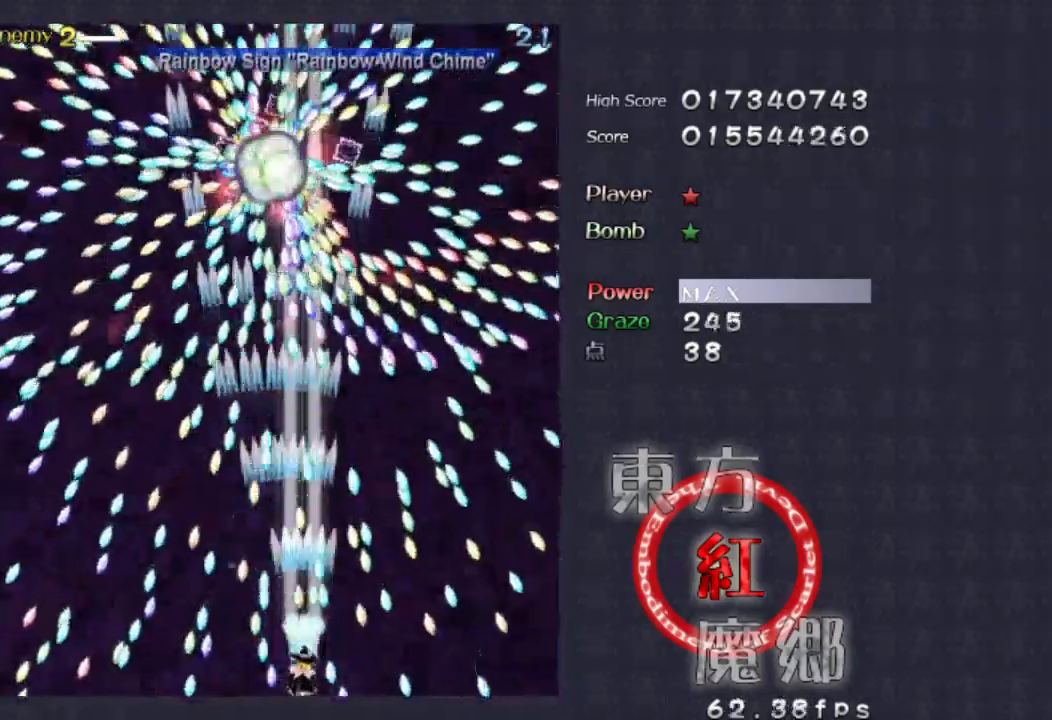
{"dt_ms": 500, "buttons": [], "left_stick": "center", "events": [[200, "left_stick", "left"], [267, "left_stick", "center"]]}
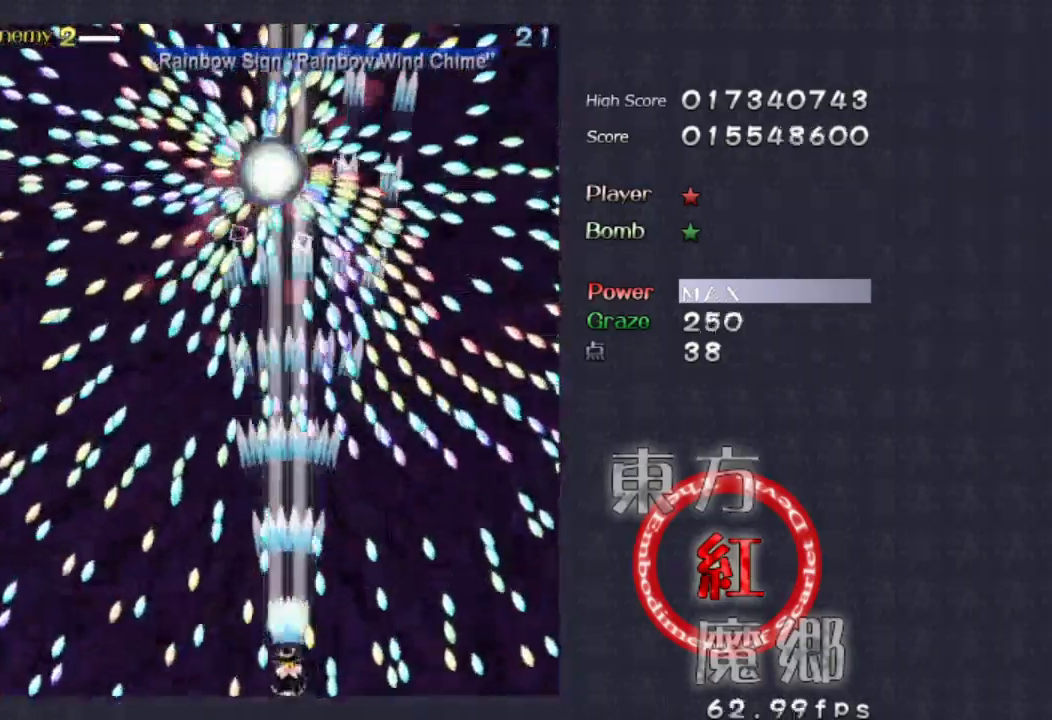
{"dt_ms": 500, "buttons": [], "left_stick": "center", "events": []}
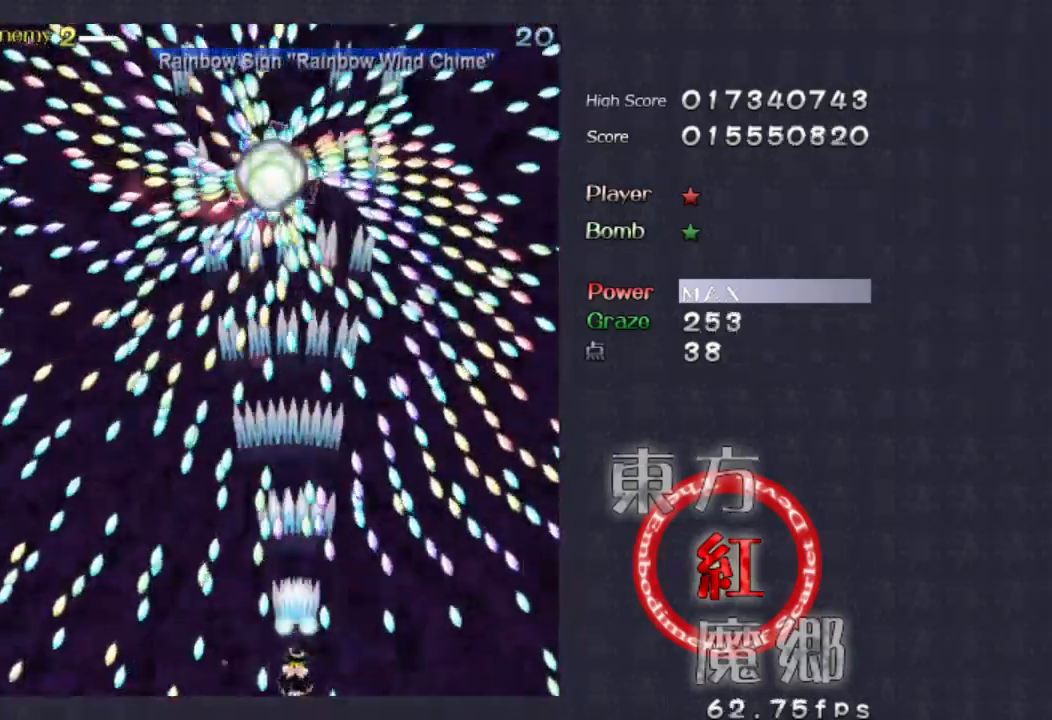
{"dt_ms": 500, "buttons": [], "left_stick": "center", "events": []}
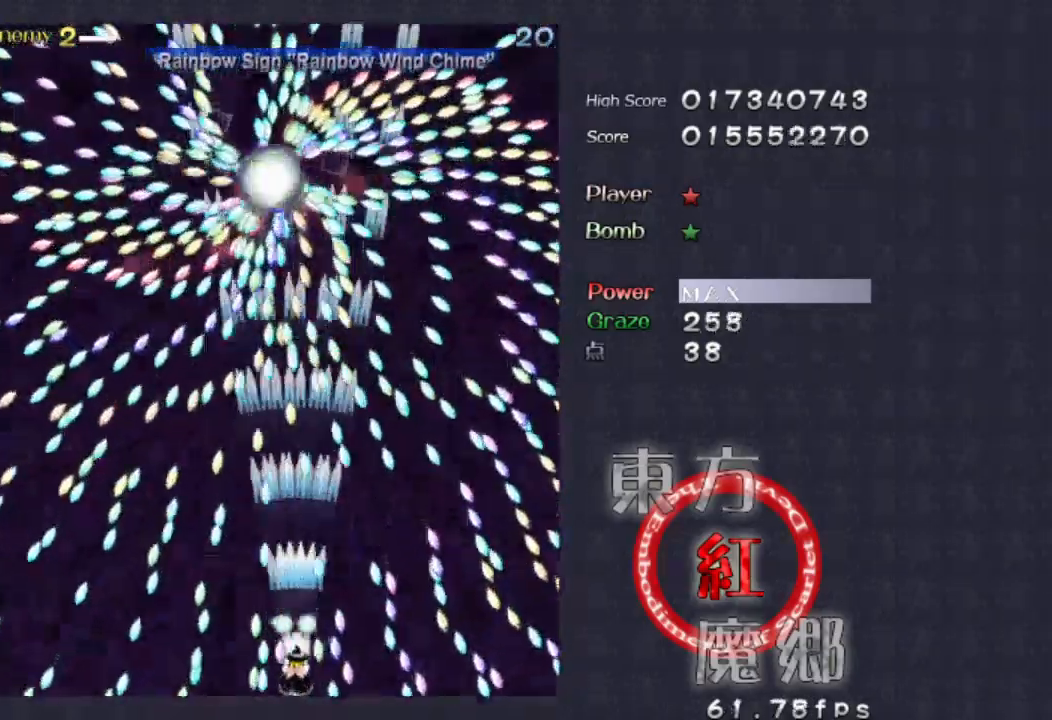
{"dt_ms": 500, "buttons": [], "left_stick": "center", "events": []}
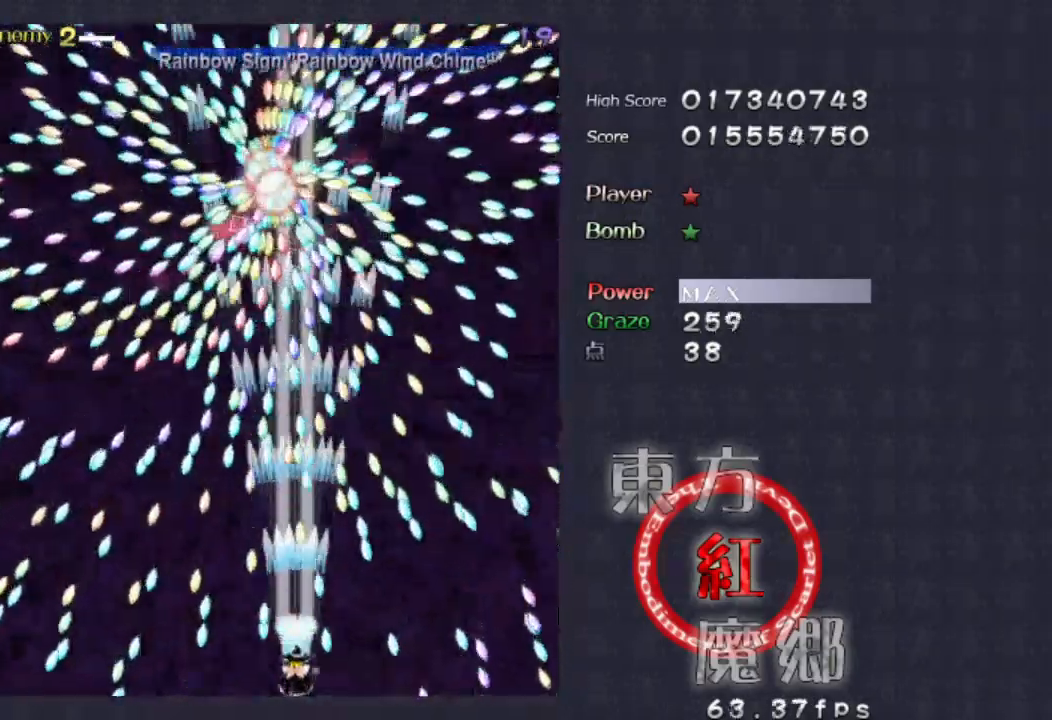
{"dt_ms": 500, "buttons": [], "left_stick": "center", "events": []}
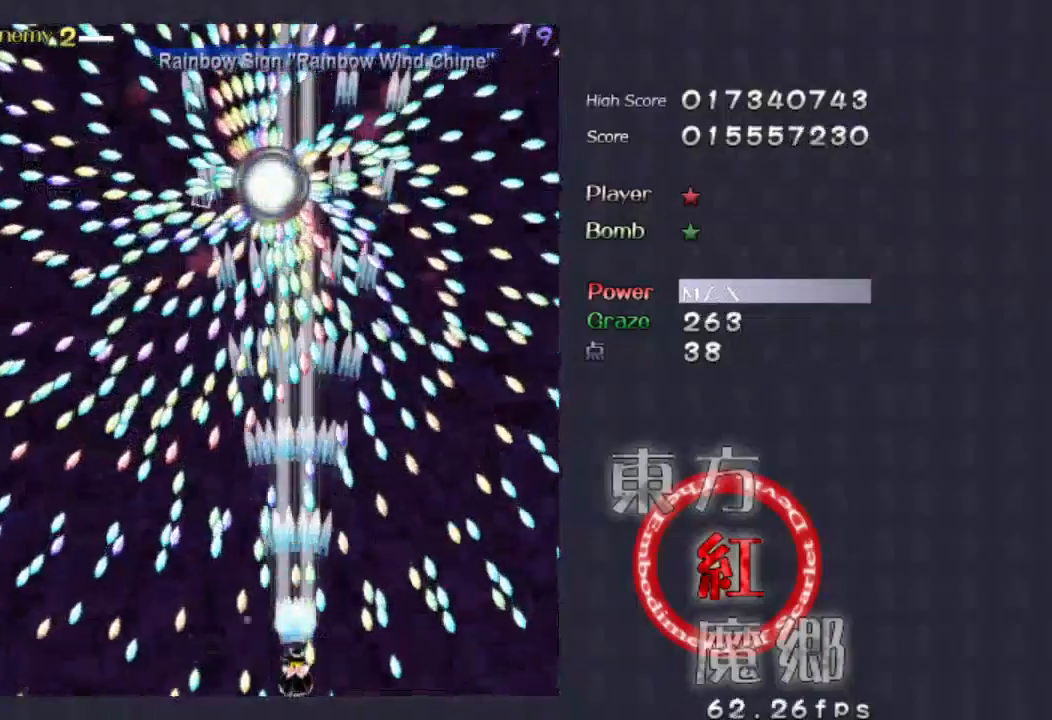
{"dt_ms": 500, "buttons": [], "left_stick": "center", "events": [[267, "left_stick", "left"], [333, "left_stick", "center"]]}
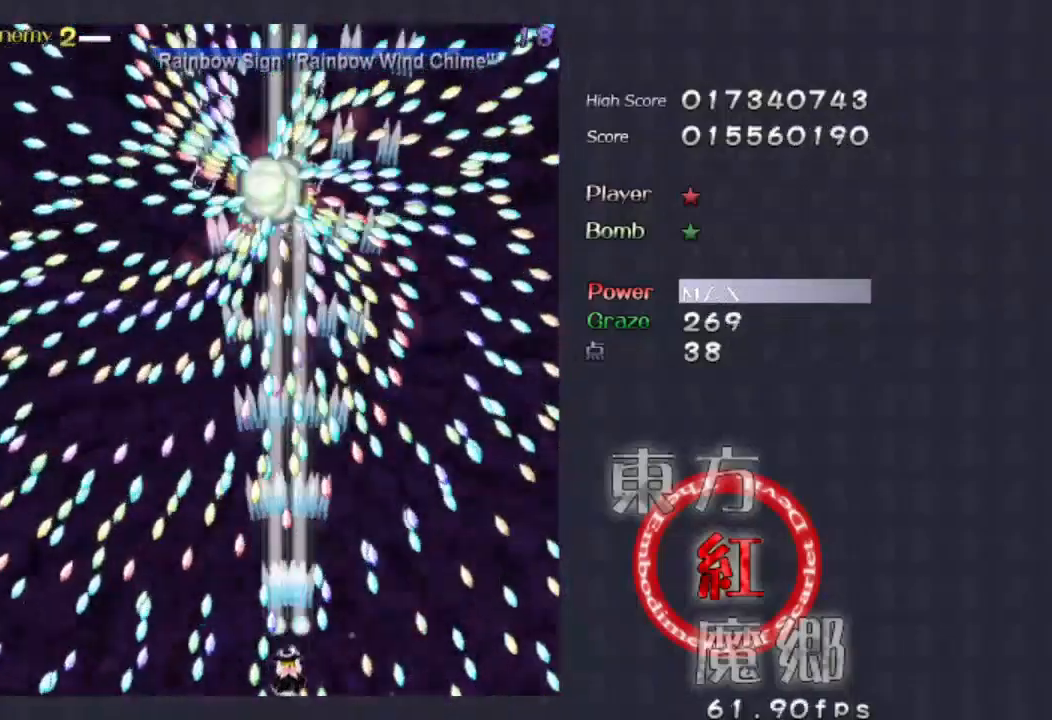
{"dt_ms": 500, "buttons": [], "left_stick": "center"}
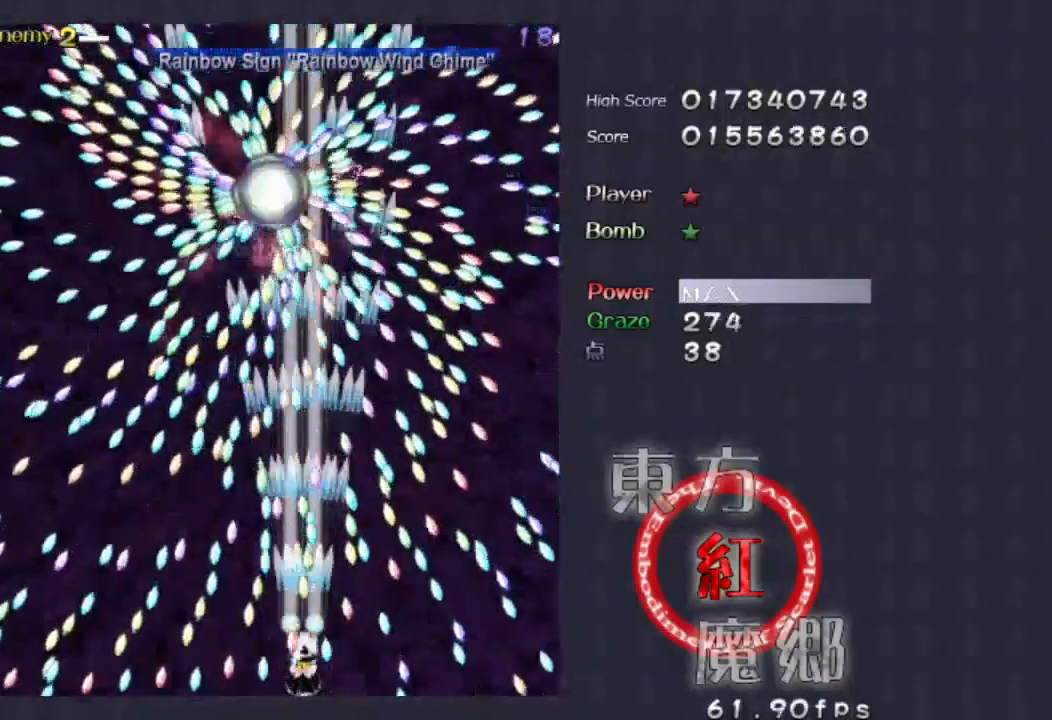
{"dt_ms": 1000, "buttons": [], "left_stick": "up"}
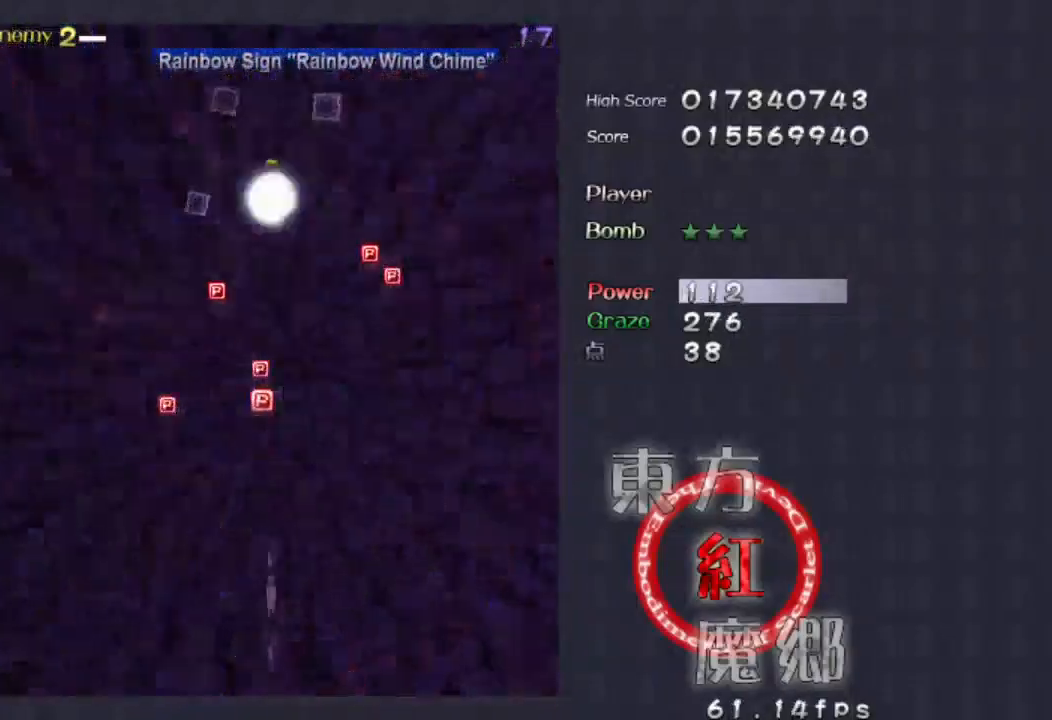
{"dt_ms": 500, "buttons": [], "left_stick": "up", "events": []}
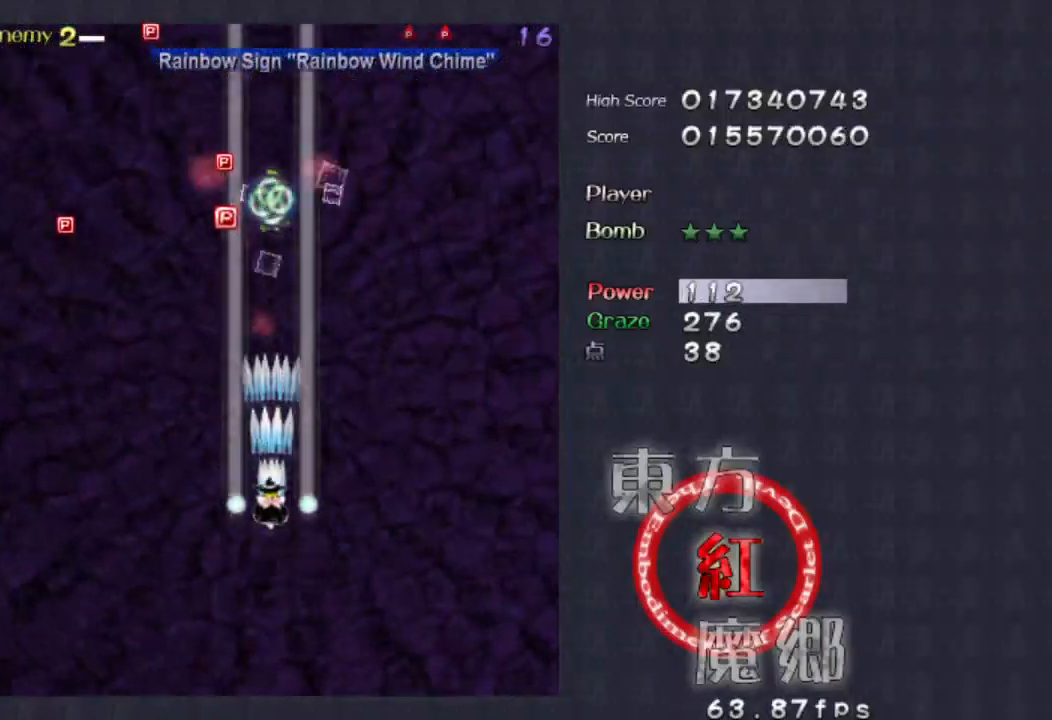
{"dt_ms": 500, "buttons": [], "left_stick": "up", "events": []}
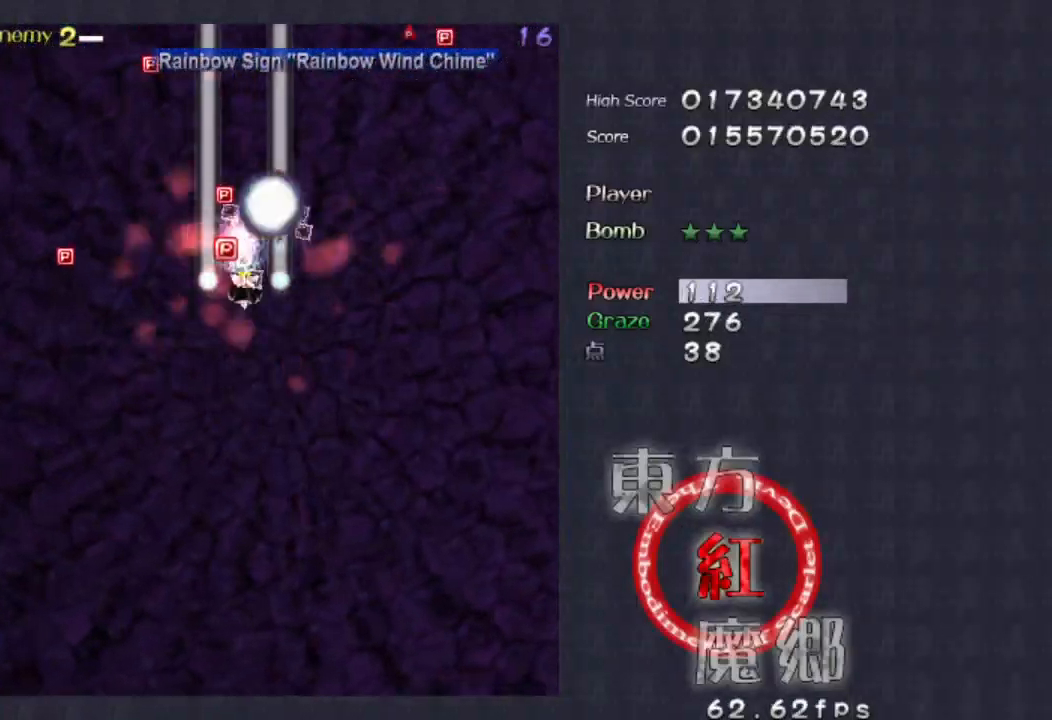
{"dt_ms": 500, "buttons": [], "left_stick": "down-left", "events": [[67, "left_stick", "up-left"], [433, "left_stick", "down-left"]]}
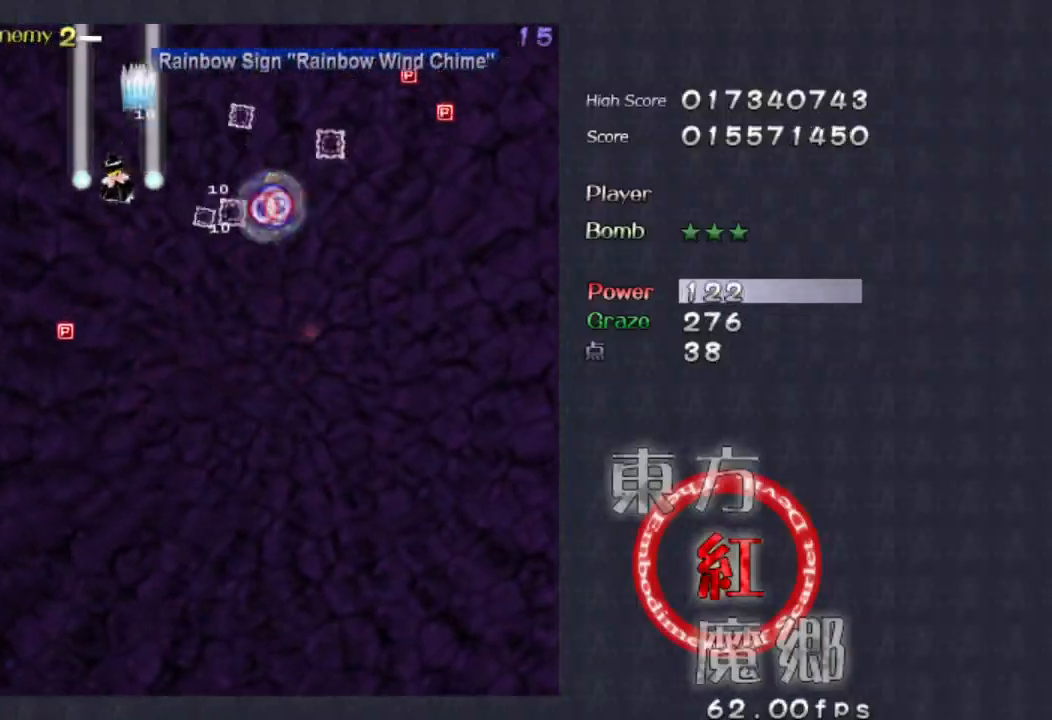
{"dt_ms": 500, "buttons": [], "left_stick": "down", "events": [[267, "left_stick", "down"]]}
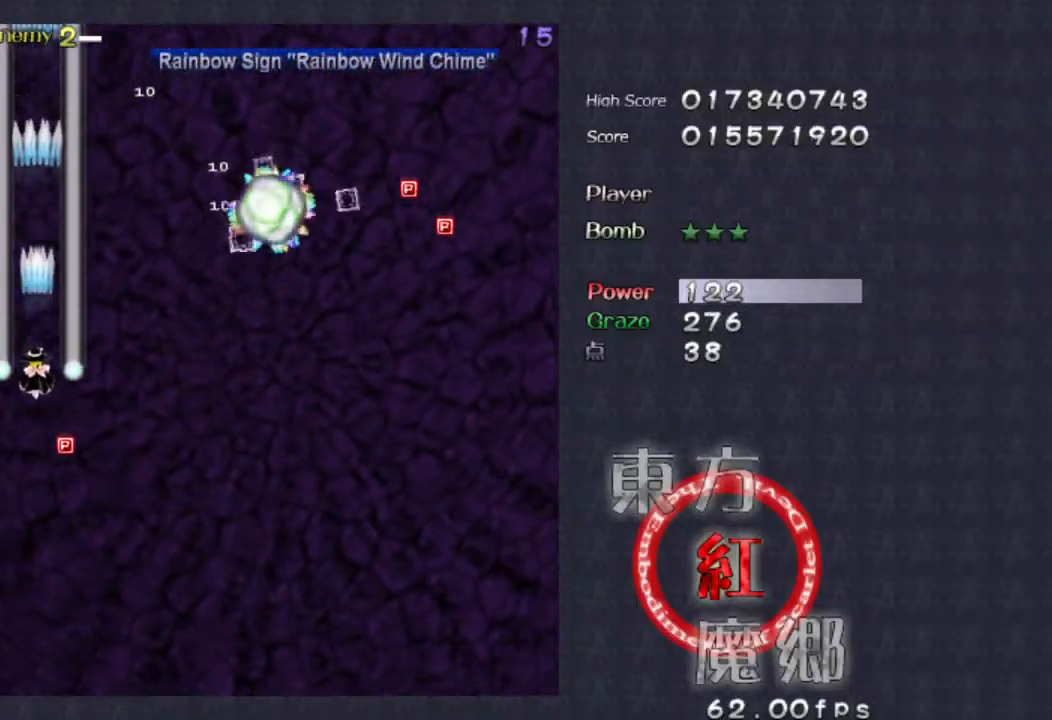
{"dt_ms": 500, "buttons": [], "left_stick": "right", "events": [[300, "left_stick", "down-right"], [467, "left_stick", "right"]]}
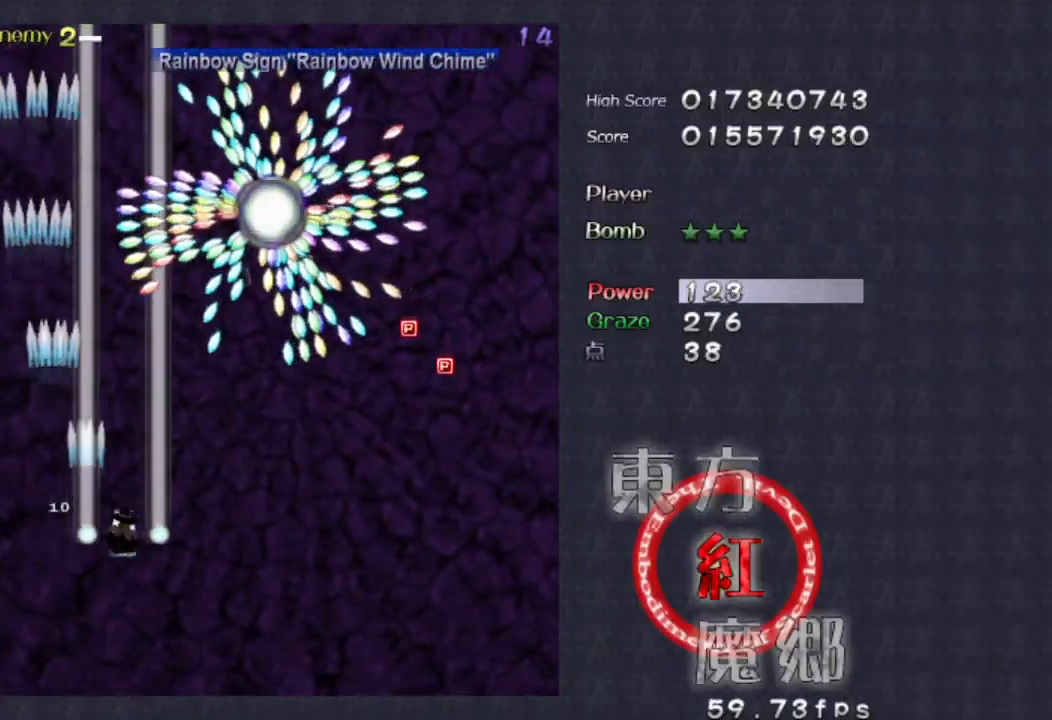
{"dt_ms": 500, "buttons": [], "left_stick": "right", "events": []}
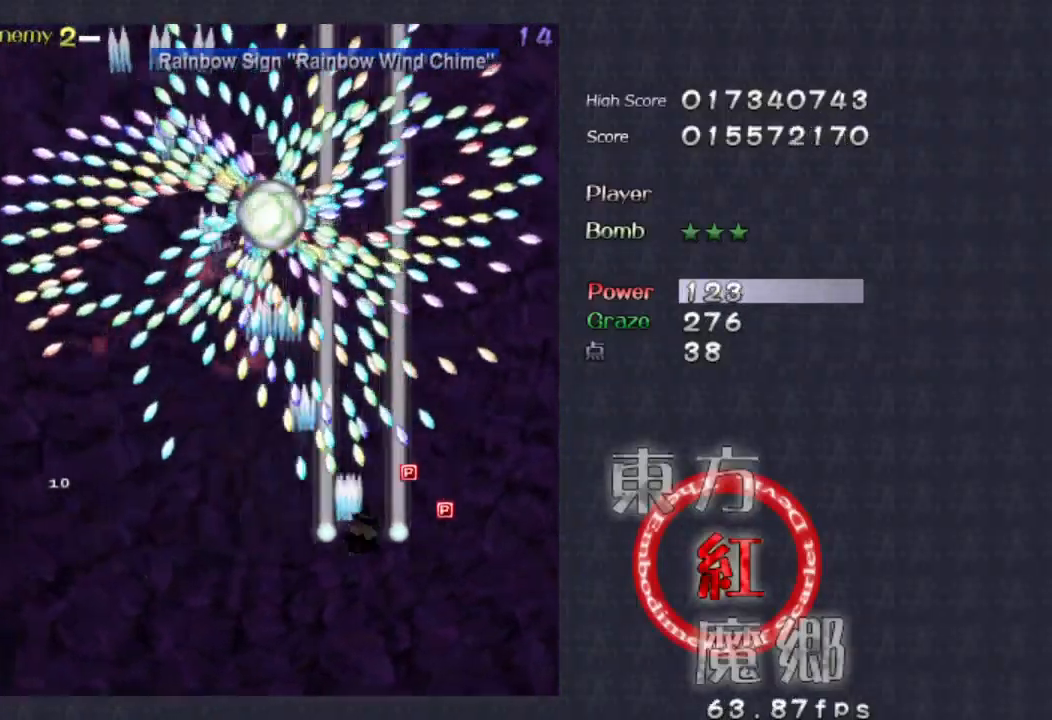
{"dt_ms": 500, "buttons": [], "left_stick": "left", "events": [[233, "left_stick", "down"], [367, "left_stick", "left"]]}
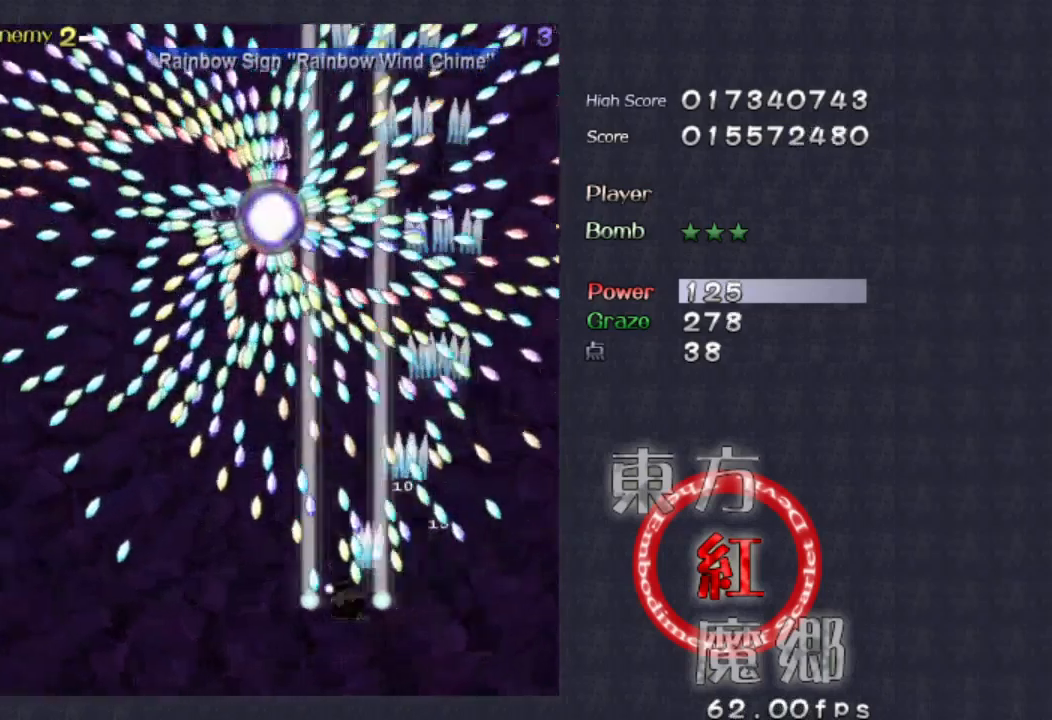
{"dt_ms": 500, "buttons": [], "left_stick": "down-left", "events": [[67, "left_stick", "down-left"]]}
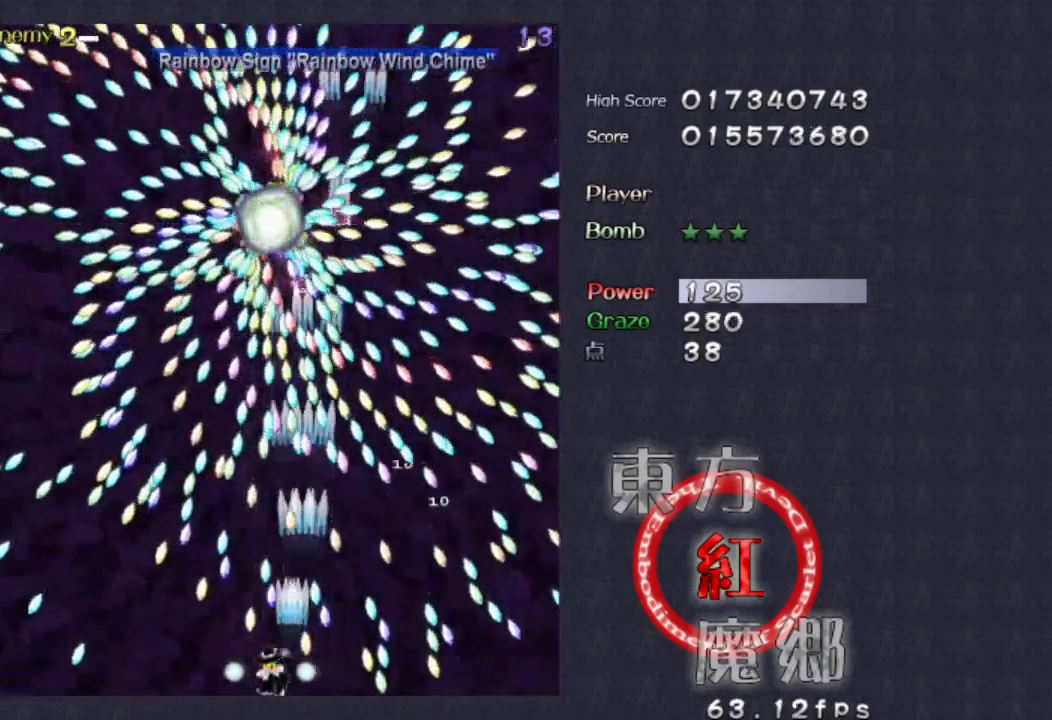
{"dt_ms": 500, "buttons": [], "left_stick": "up-left", "events": [[67, "left_stick", "center"], [267, "left_stick", "right"], [367, "left_stick", "center"], [500, "left_stick", "up-left"]]}
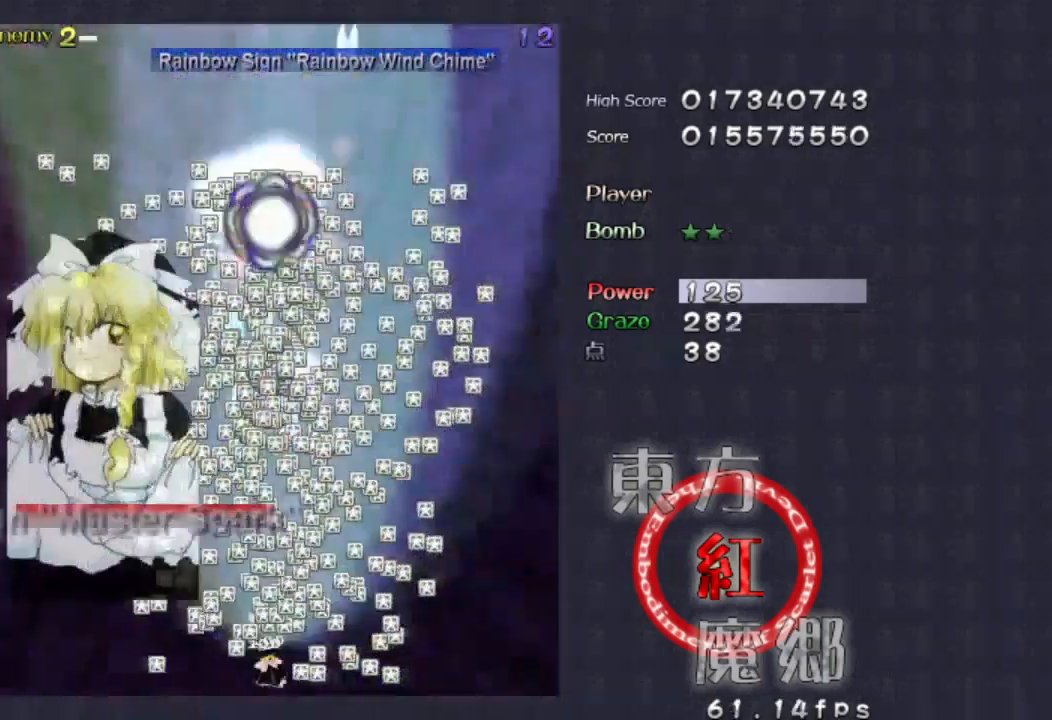
{"dt_ms": 500, "buttons": [], "left_stick": "center", "events": [[133, "left_stick", "up"], [367, "left_stick", "center"]]}
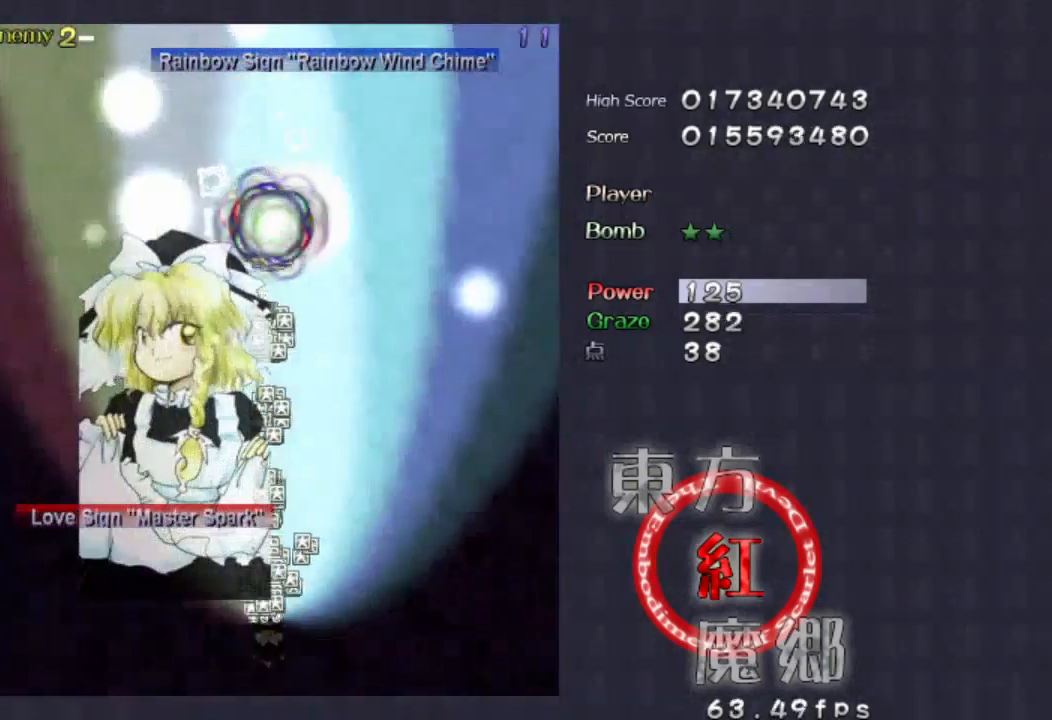
{"dt_ms": 500, "buttons": [], "left_stick": "center", "events": [[100, "left_stick", "down-left"], [333, "left_stick", "center"]]}
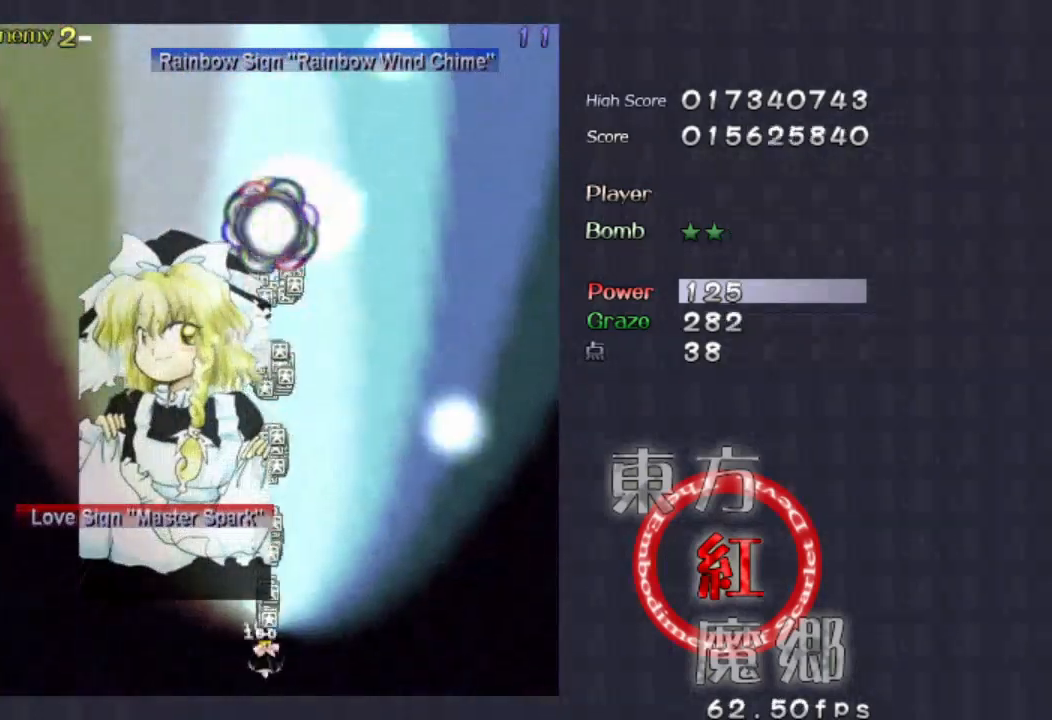
{"dt_ms": 500, "buttons": [], "left_stick": "center", "events": []}
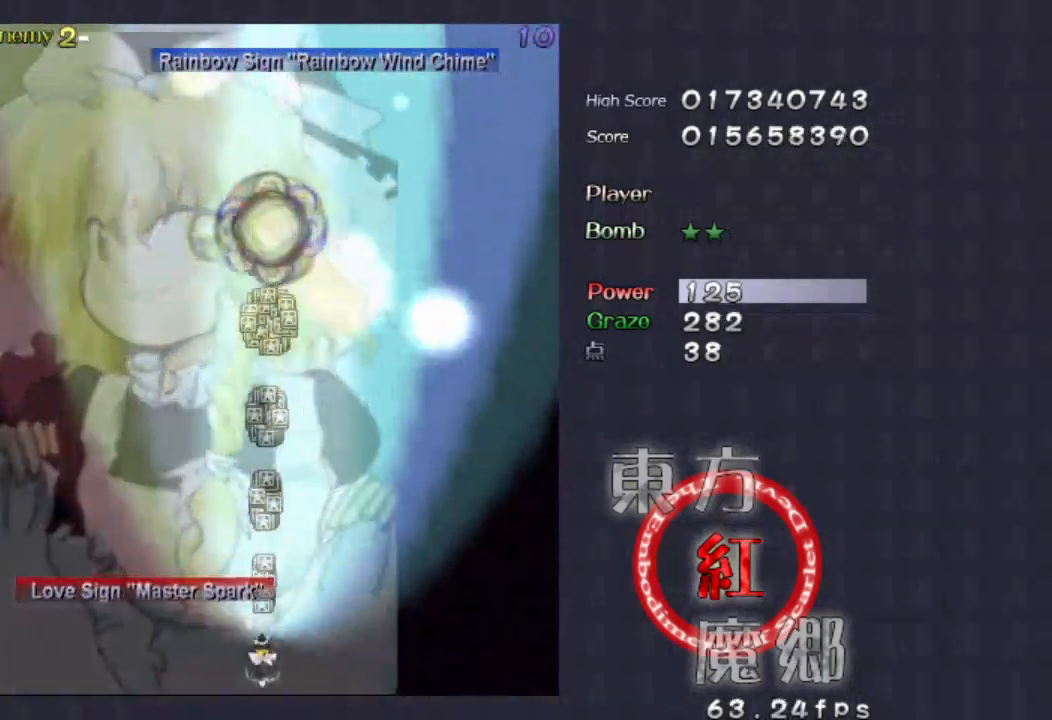
{"dt_ms": 500, "buttons": [], "left_stick": "center", "events": []}
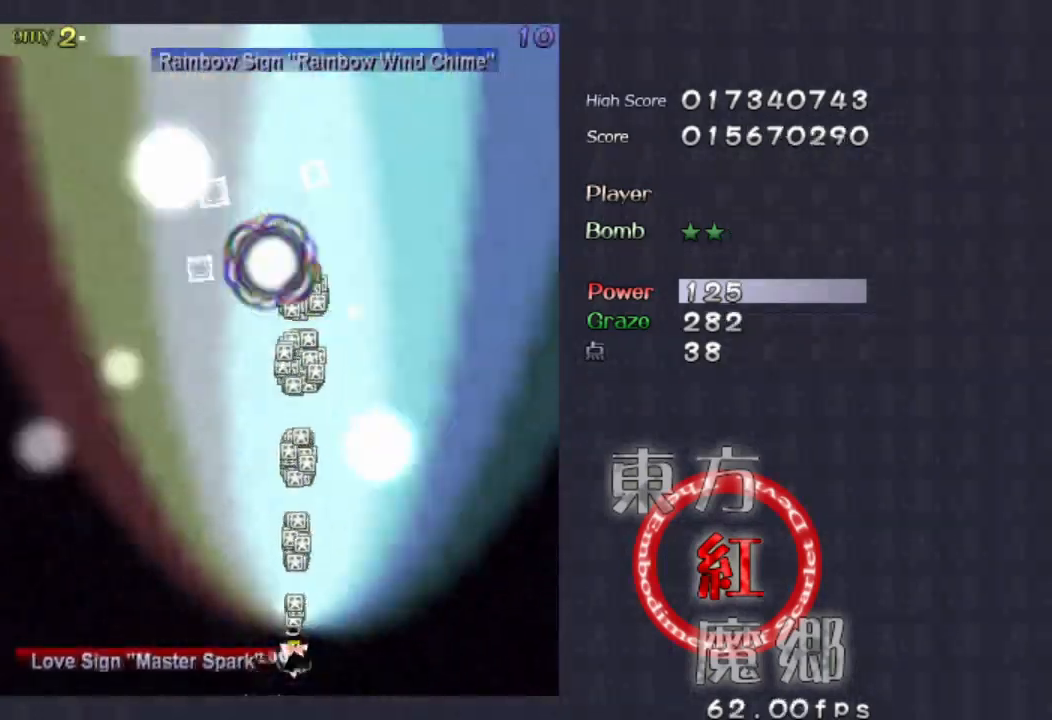
{"dt_ms": 500, "buttons": [], "left_stick": "center", "events": []}
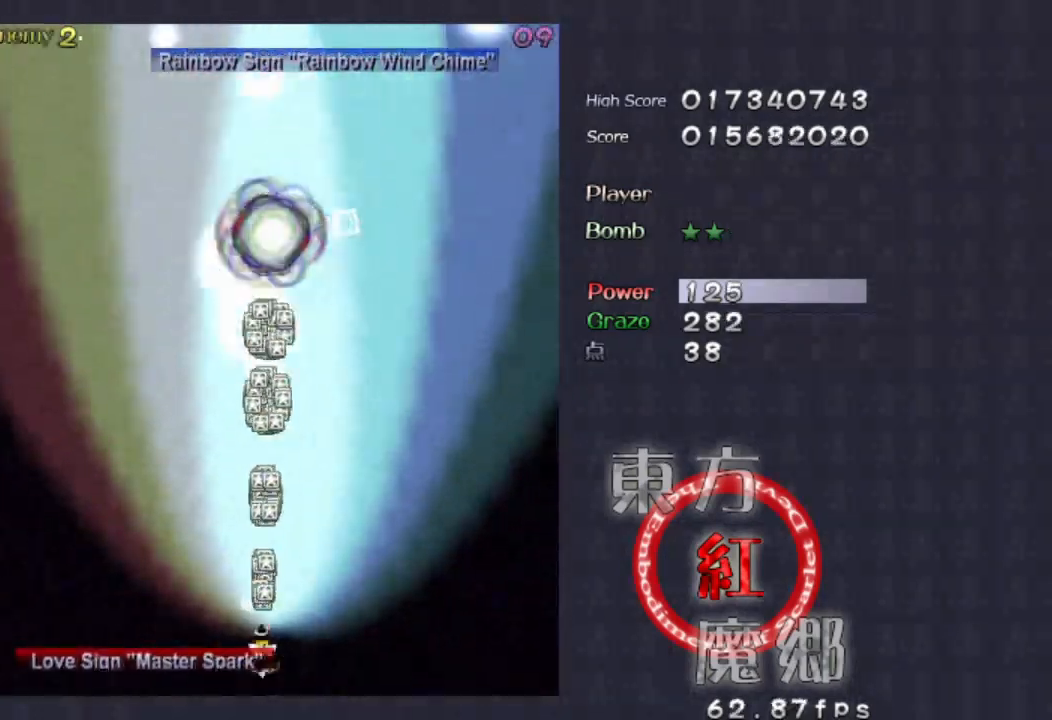
{"dt_ms": 500, "buttons": [], "left_stick": "up", "events": [[400, "left_stick", "up"]]}